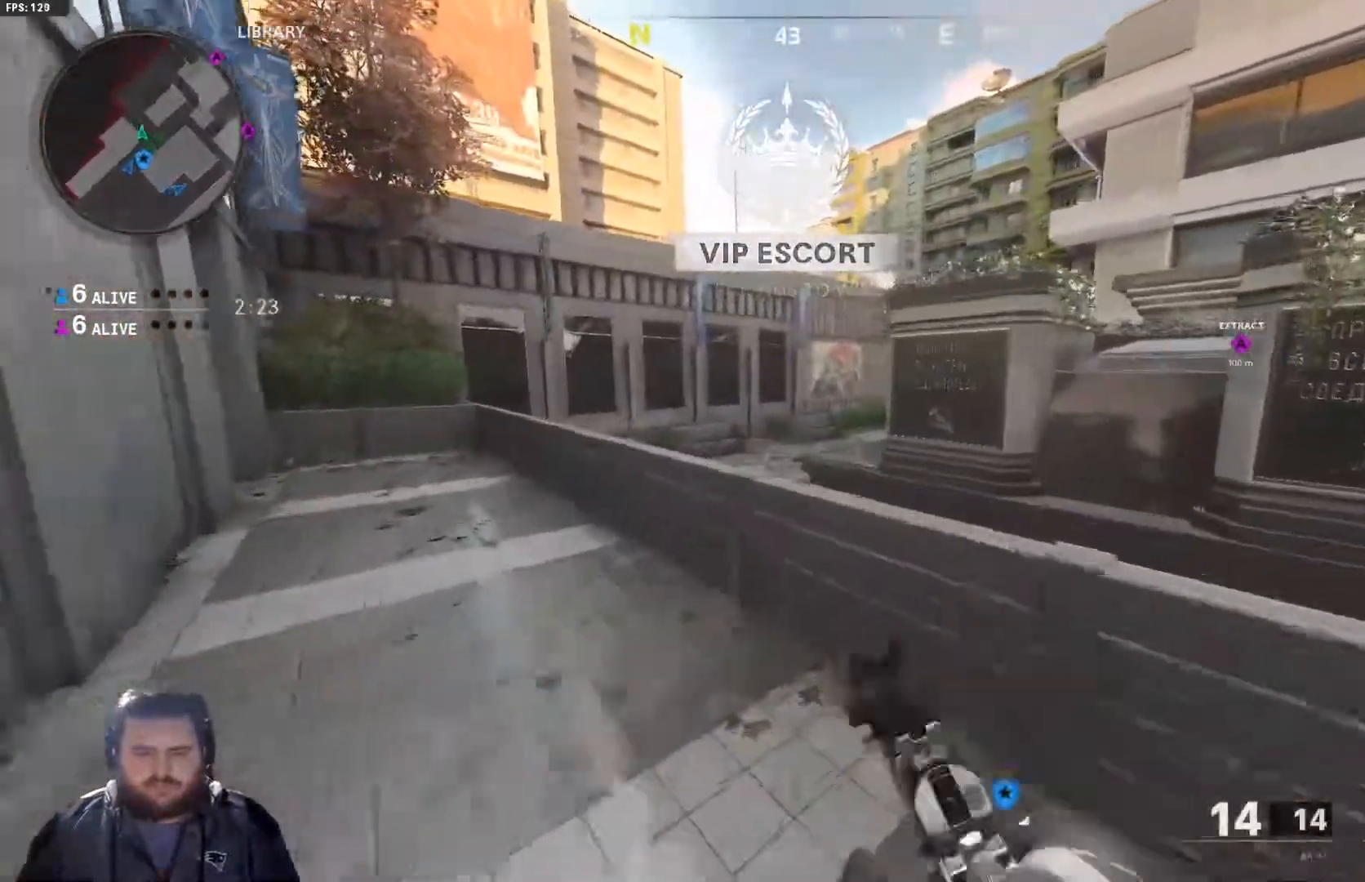
Gameplay with a controller (Xbox layout); each line is a JSON object with the inputs held at the frame after it. "events" lists button and stick changes between this image and that frame as [ms after this image, input, new state], when the widget could be followed in between.
{"buttons": ["L3"], "left_stick": "up", "right_stick": "center"}
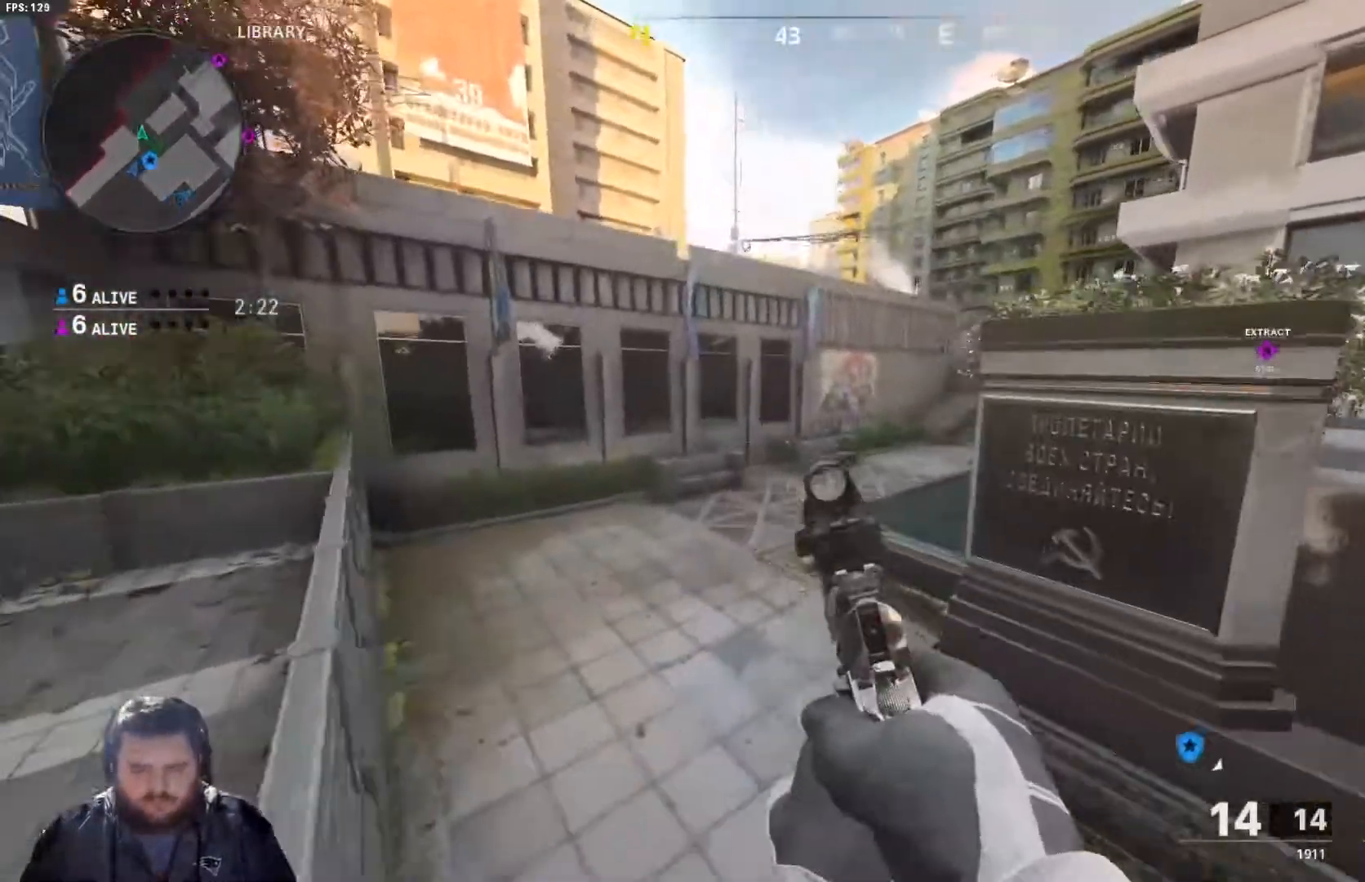
{"buttons": ["L3"], "left_stick": "up", "right_stick": "center", "events": [[100, "L3", "up"], [217, "L3", "down"], [334, "L3", "up"], [467, "L3", "down"]]}
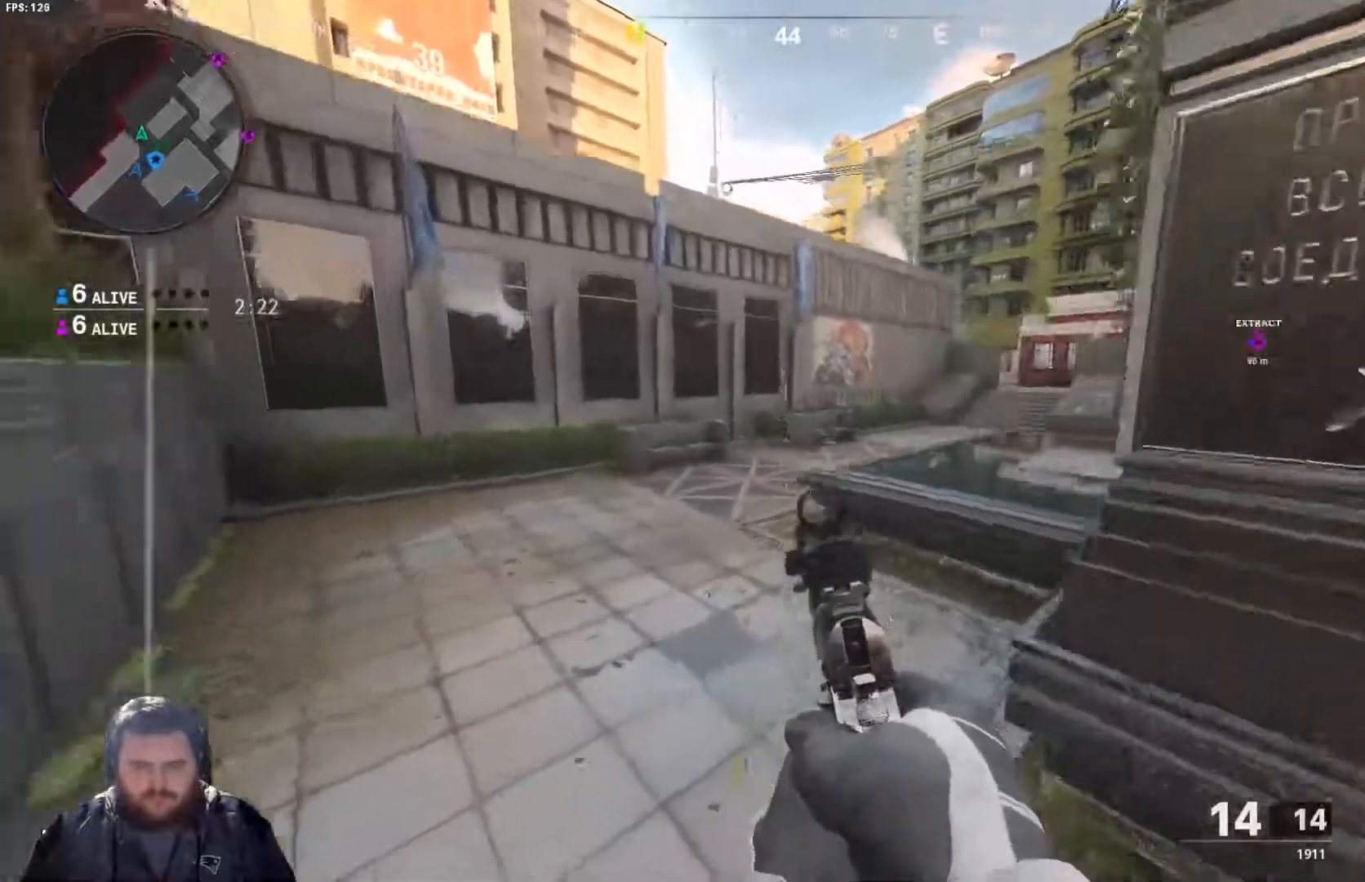
{"buttons": [], "left_stick": "up", "right_stick": "center", "events": [[84, "L3", "up"], [117, "right_stick", "right"], [201, "L3", "down"], [284, "right_stick", "center"], [317, "L3", "up"]]}
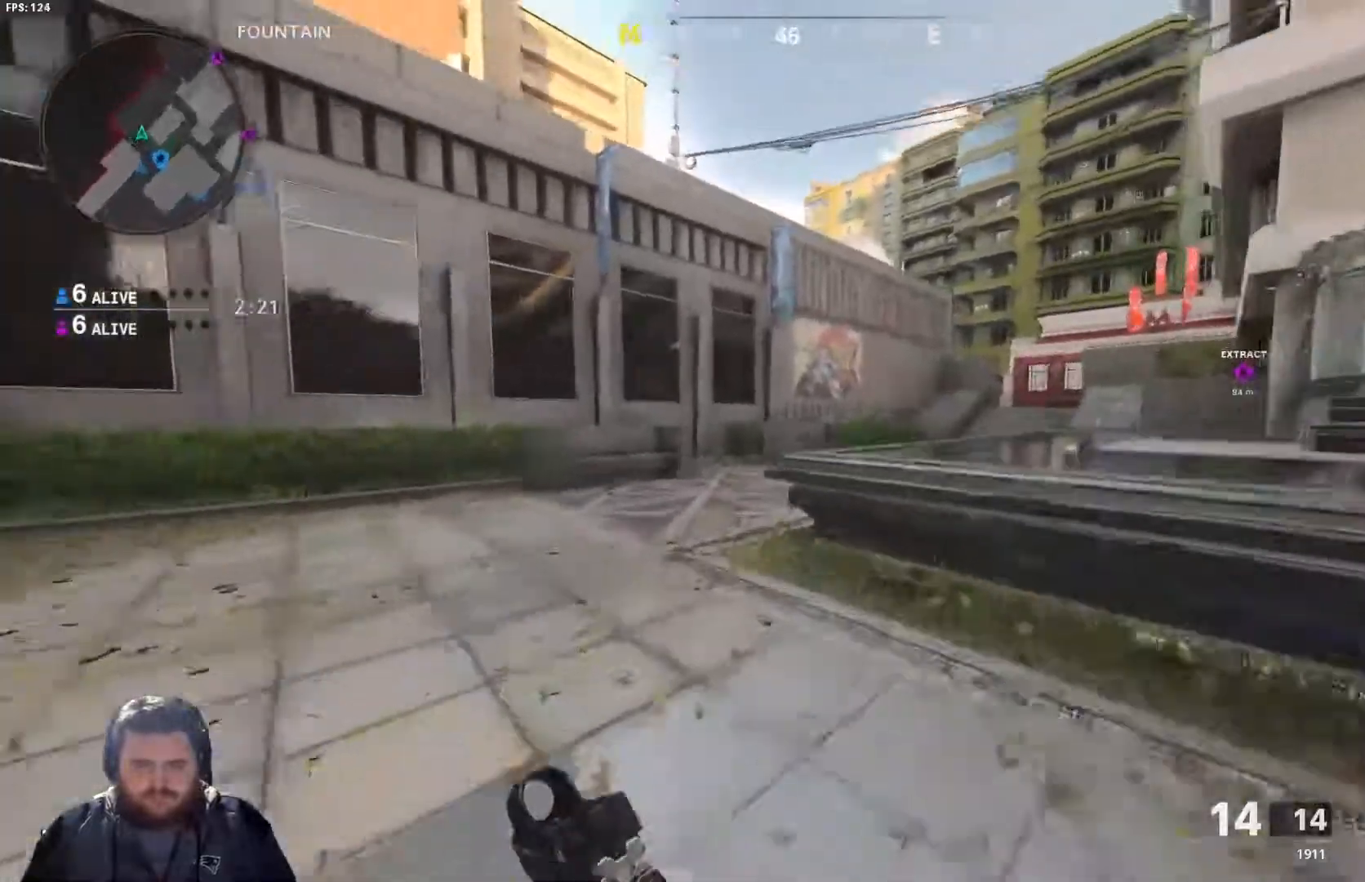
{"buttons": [], "left_stick": "up", "right_stick": "center", "events": []}
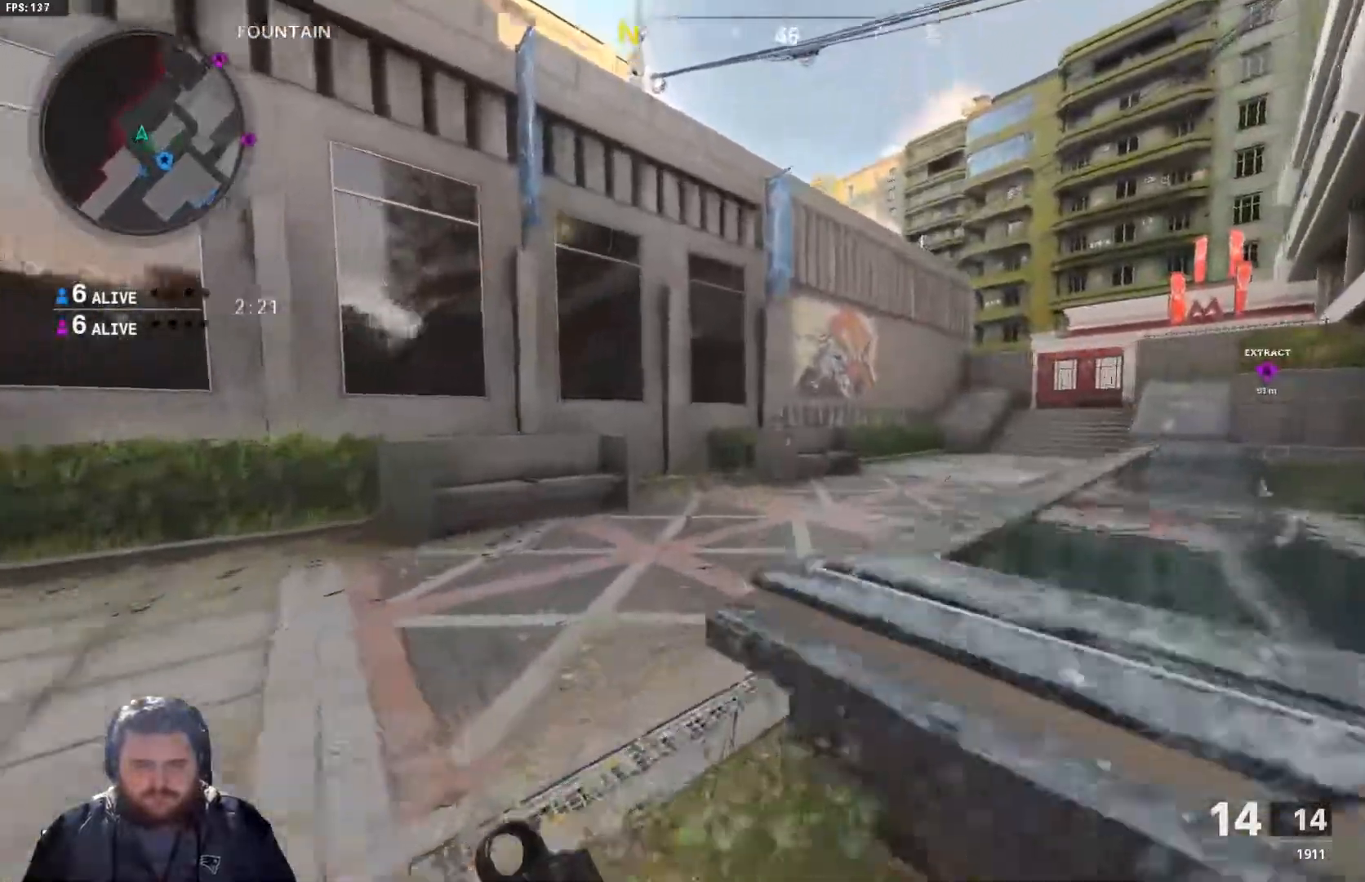
{"buttons": [], "left_stick": "up", "right_stick": "right", "events": [[50, "right_stick", "right"], [283, "right_stick", "center"], [500, "right_stick", "right"]]}
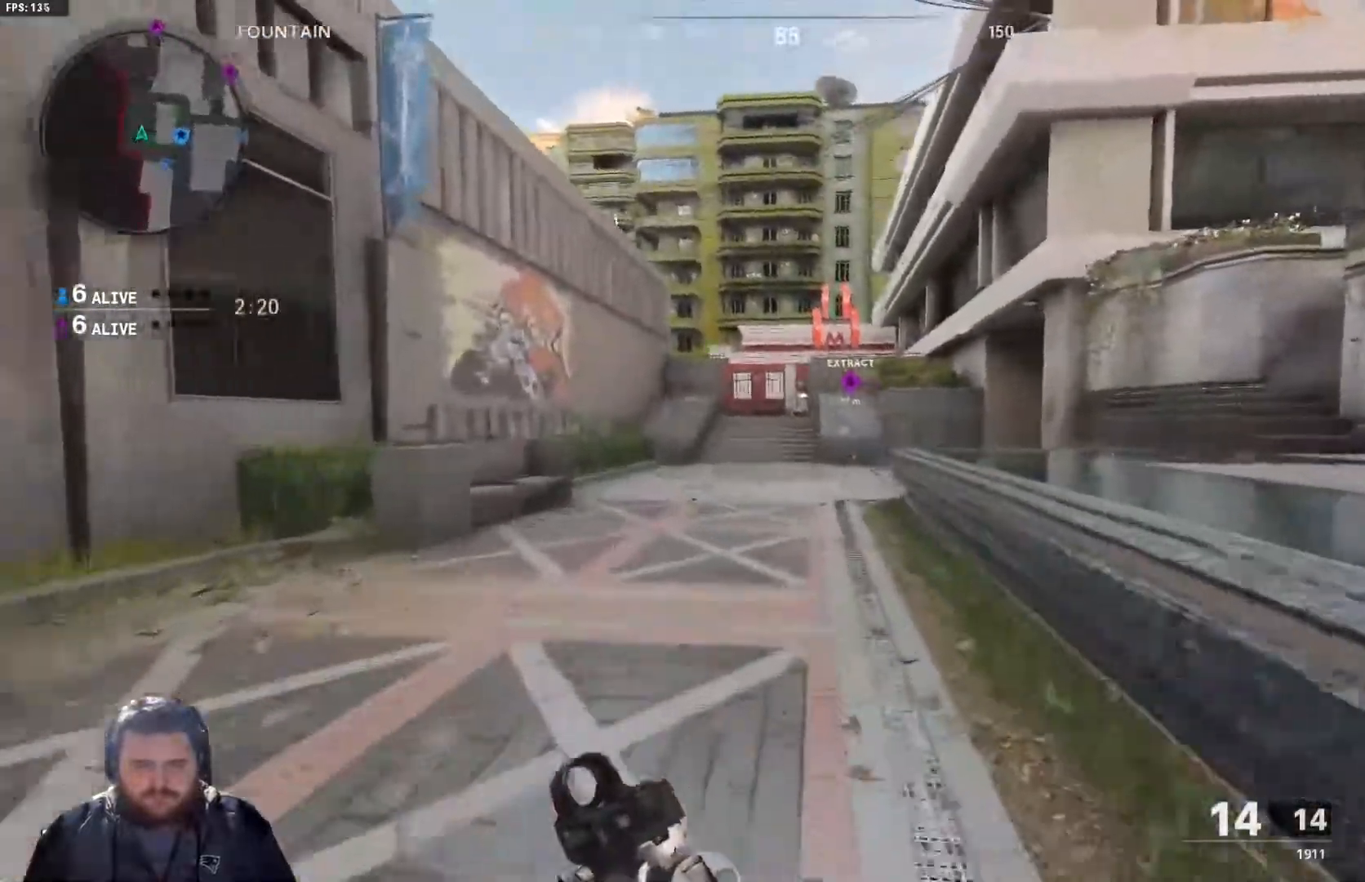
{"buttons": [], "left_stick": "up", "right_stick": "center", "events": [[117, "right_stick", "center"]]}
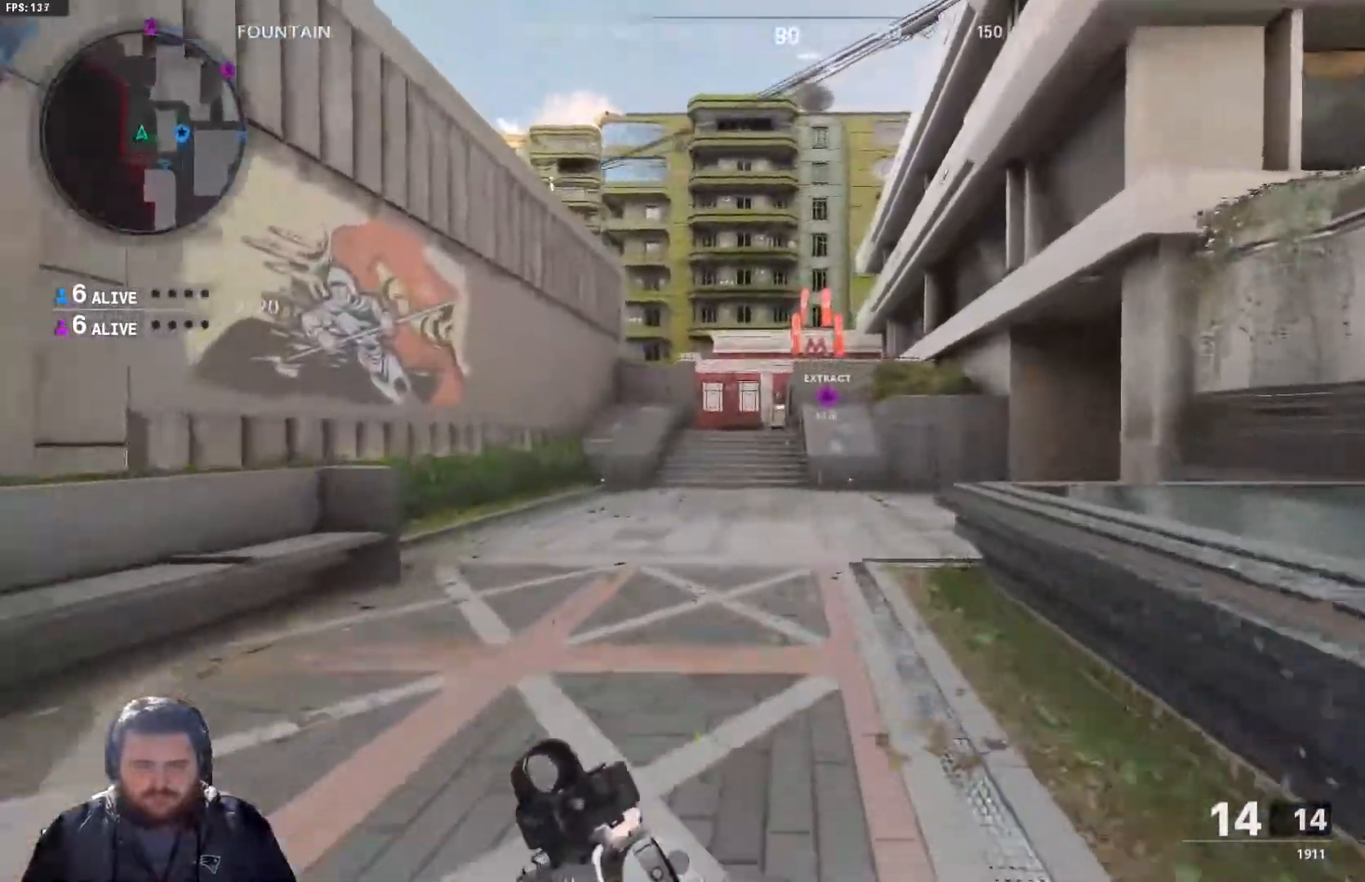
{"buttons": [], "left_stick": "up", "right_stick": "center", "events": [[83, "Y", "down"], [166, "Y", "up"]]}
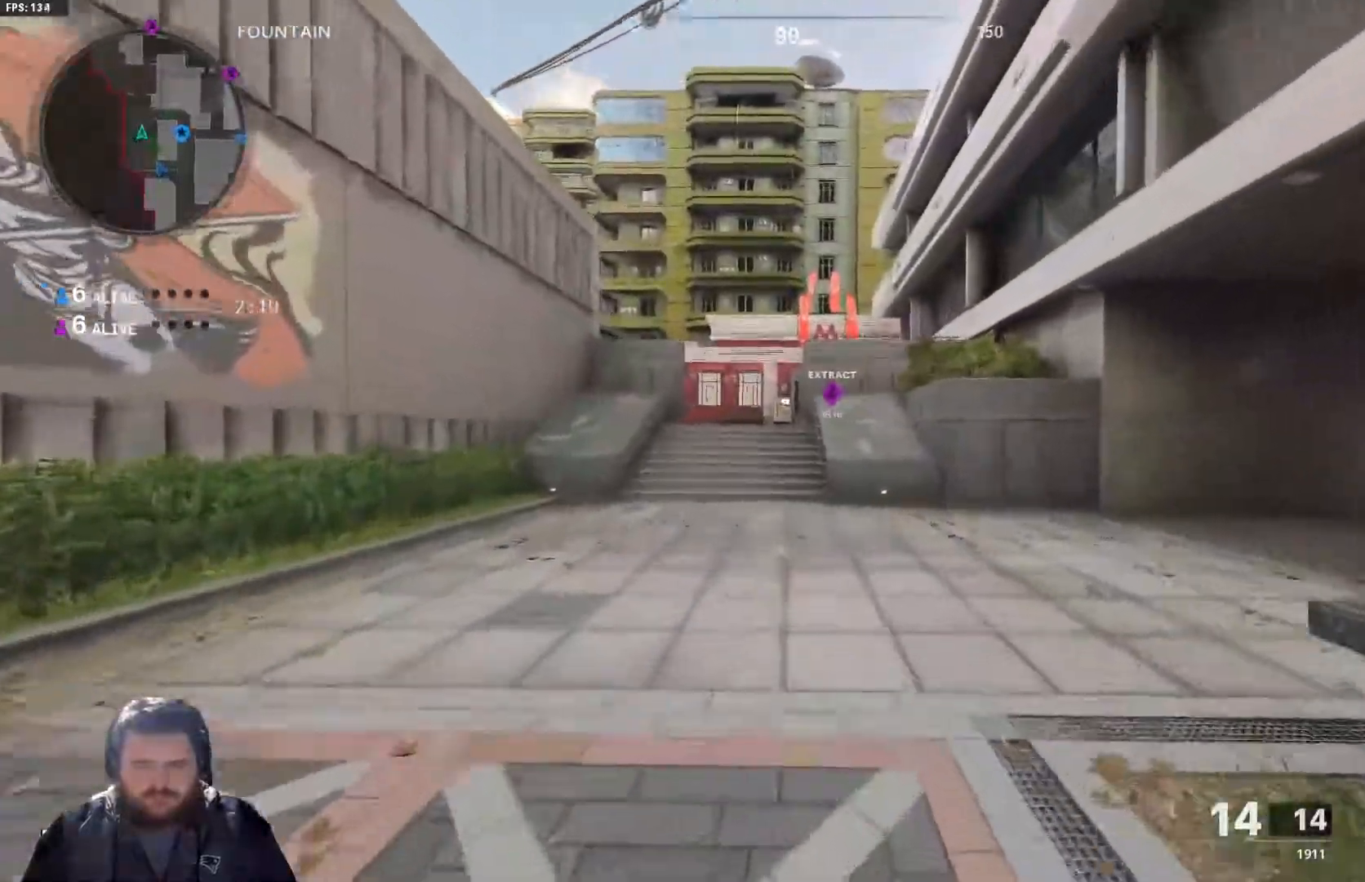
{"buttons": [], "left_stick": "up", "right_stick": "center", "events": []}
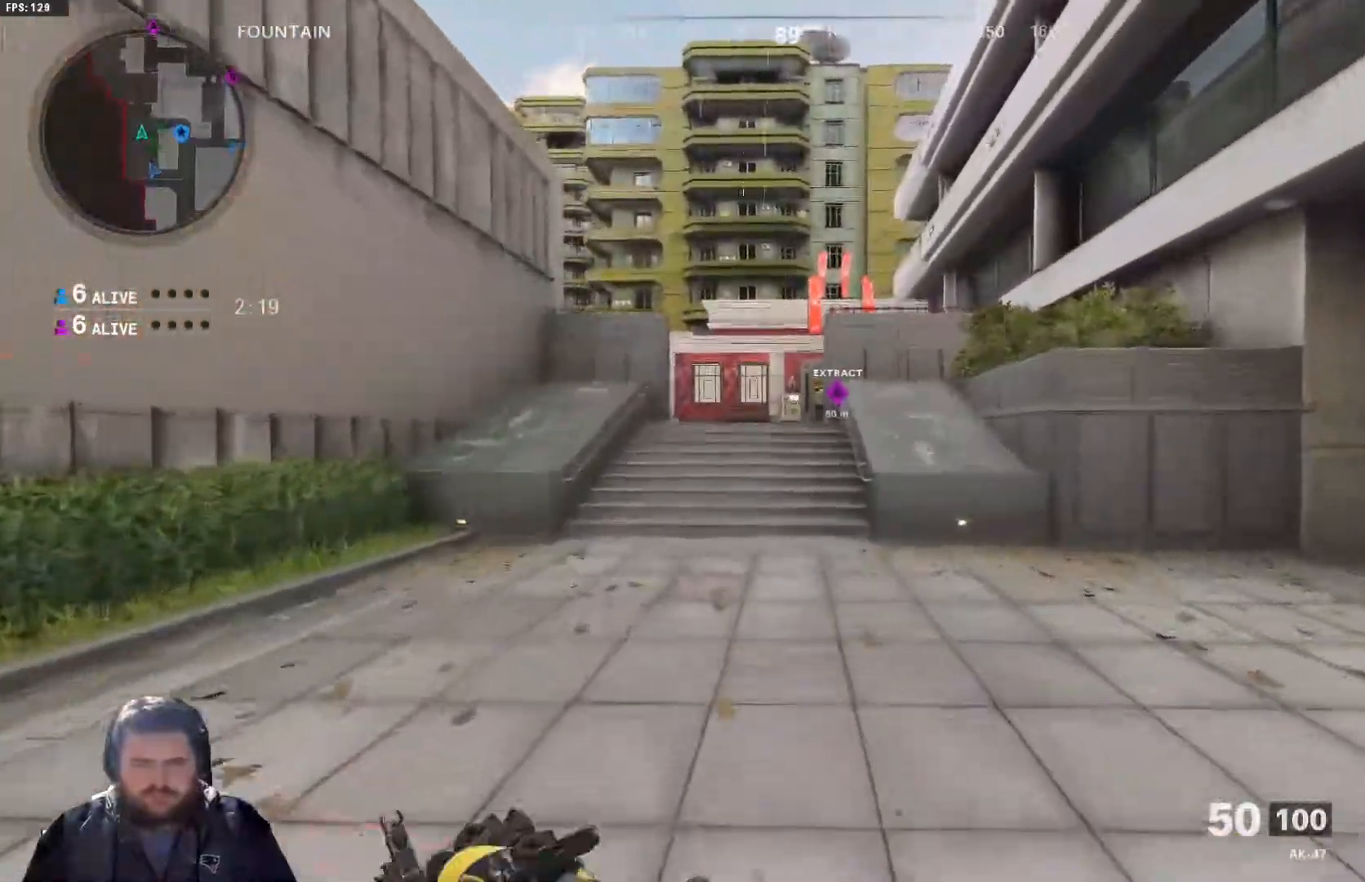
{"buttons": [], "left_stick": "up", "right_stick": "center", "events": []}